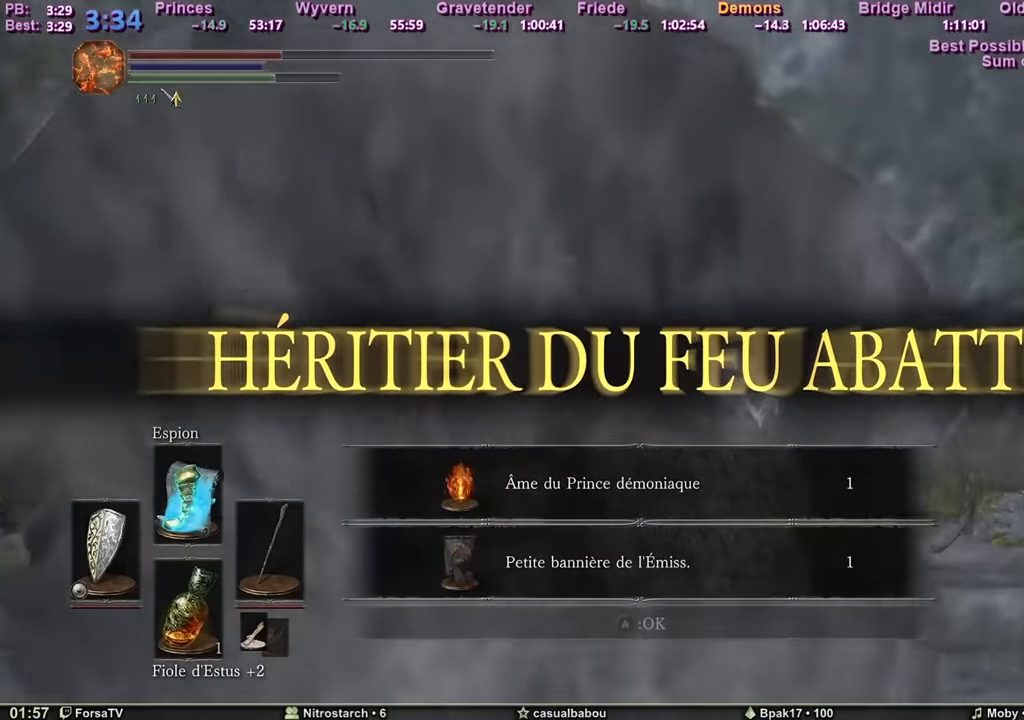
Gameplay with keyboard and mouse; each line is a JSON object with the keys and mouse buttons held at the frame after it. "events" lists presses ("down") and releases ("up") of "1", "2", "3", "4", "5", "6", "a", "c", "ctrl", "d", "e", "escape", "f", "g", "k", "l", "q", "r", "right", "s", "shift", "space", "tab", "z", "mouse_mb4" and "mouse_mb5" between this image and that frame as [ms after this image, input, new state], when the widget could be followed in between. "mouse_mb4", "mouse_mb5" = the "mb4", "mb5" buttons of the "mouse" list. No other keys are recorded. Mouse movement is not recorded. Not read: other_keys.
{"keys": ["e", "space", "z"], "mouse": [], "events": [[434, "e", "down"]]}
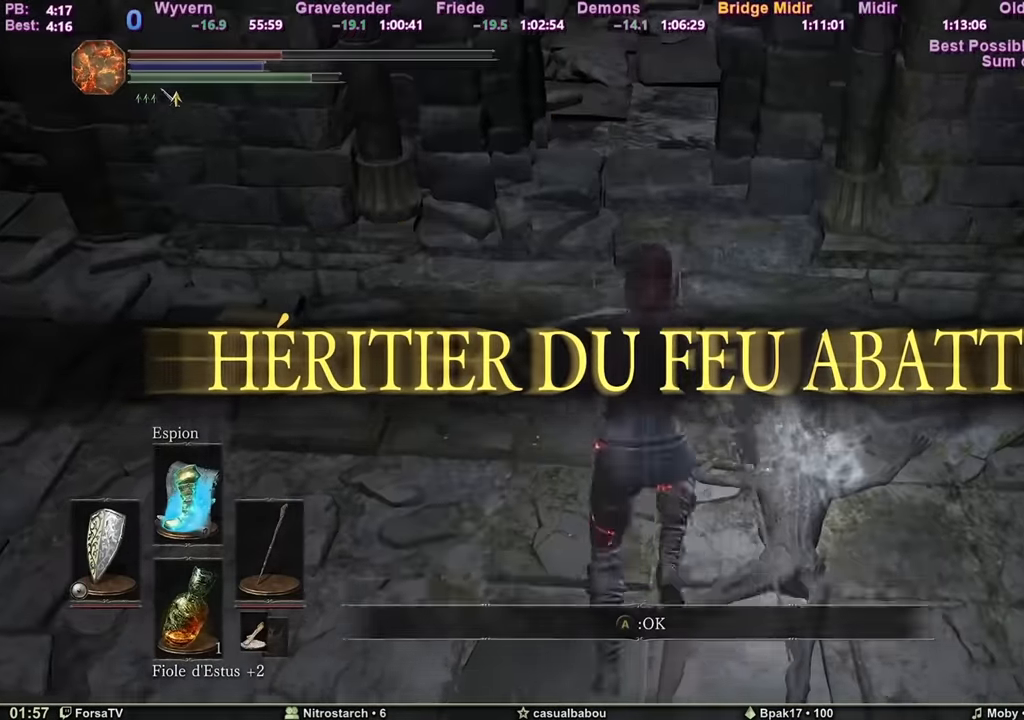
{"keys": ["space", "z"], "mouse": [], "events": [[34, "e", "up"]]}
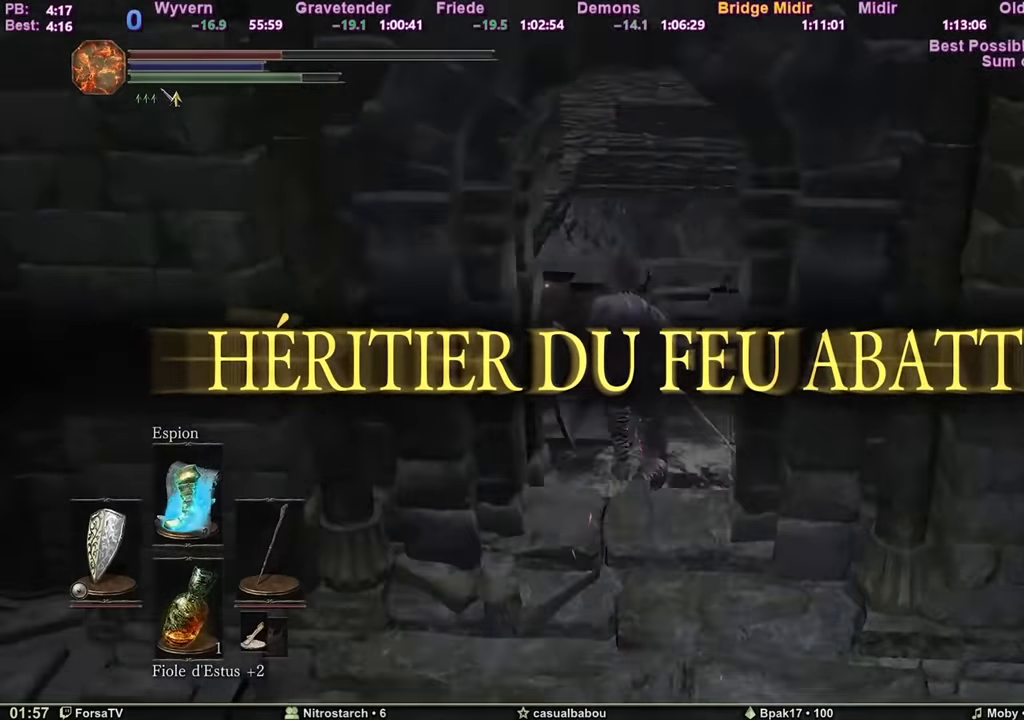
{"keys": ["space", "z"], "mouse": [], "events": []}
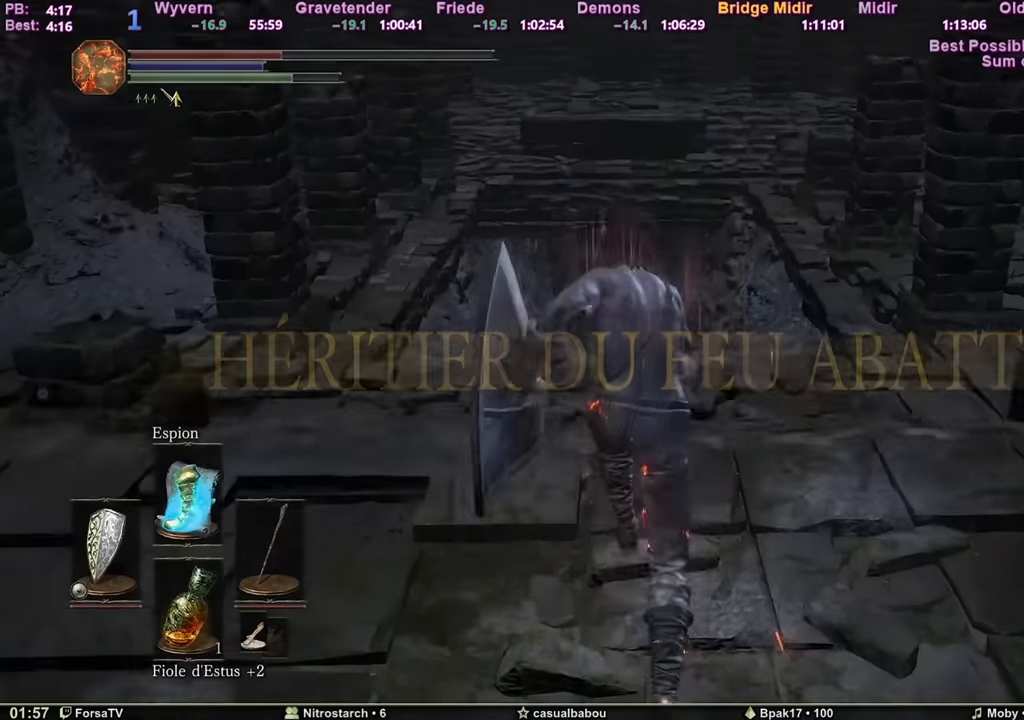
{"keys": ["space", "z"], "mouse": [], "events": [[350, "escape", "down"], [400, "e", "down"], [433, "escape", "up"], [483, "e", "up"]]}
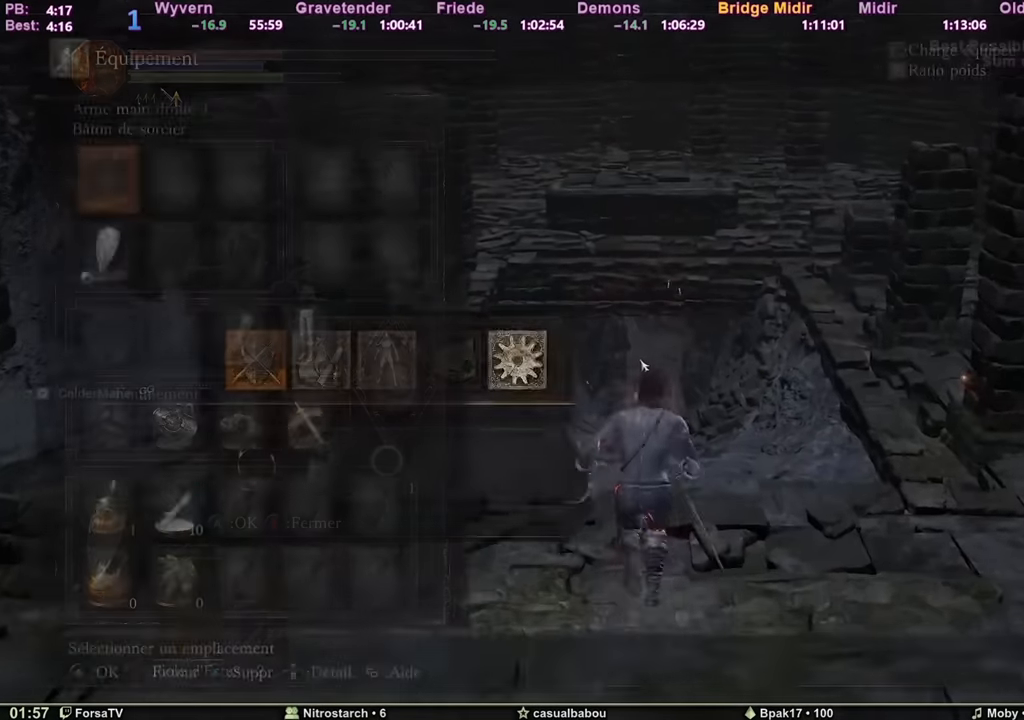
{"keys": ["space", "z"], "mouse": [], "events": [[117, "2", "down"], [184, "2", "up"], [267, "2", "down"], [317, "2", "up"], [350, "3", "down"], [451, "3", "up"]]}
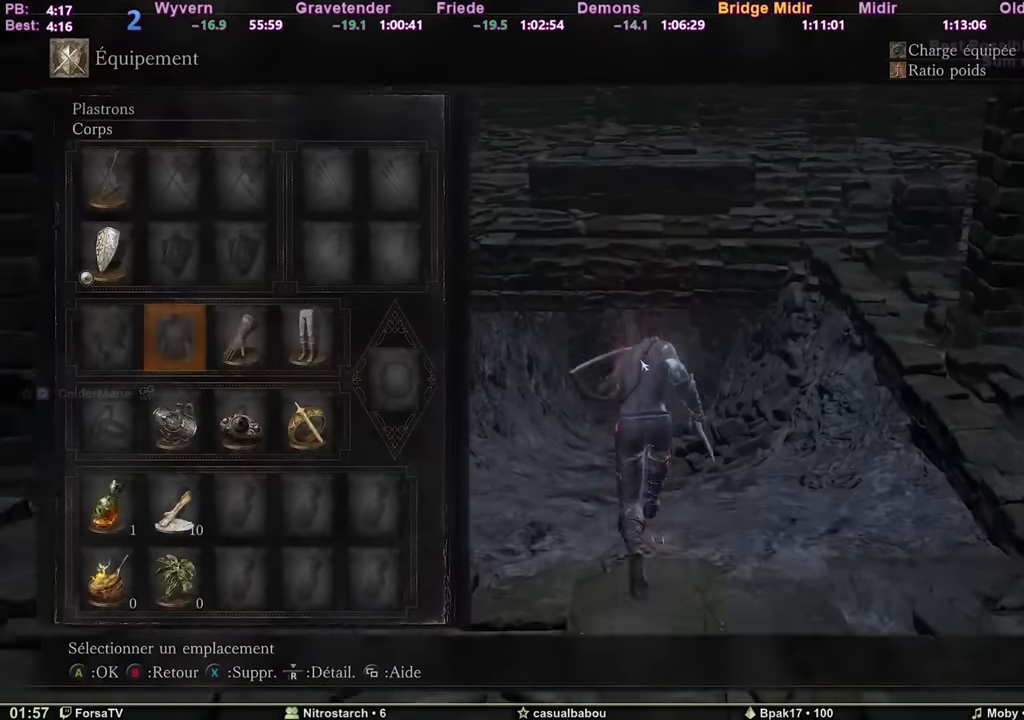
{"keys": ["escape", "space", "z"], "mouse": [], "events": [[16, "3", "down"], [100, "3", "up"], [100, "r", "down"], [200, "r", "up"], [317, "escape", "down"], [433, "escape", "up"], [483, "escape", "down"]]}
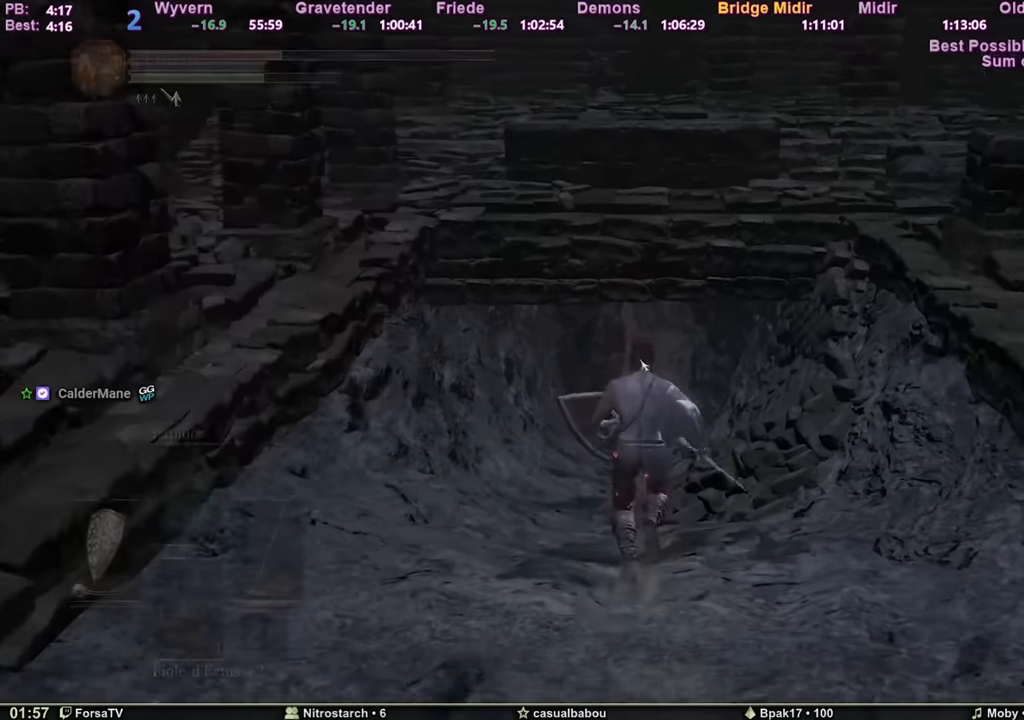
{"keys": ["space", "z"], "mouse": [], "events": [[33, "e", "down"], [67, "escape", "up"], [150, "e", "up"], [200, "5", "down"], [317, "5", "up"], [350, "e", "down"], [451, "e", "up"]]}
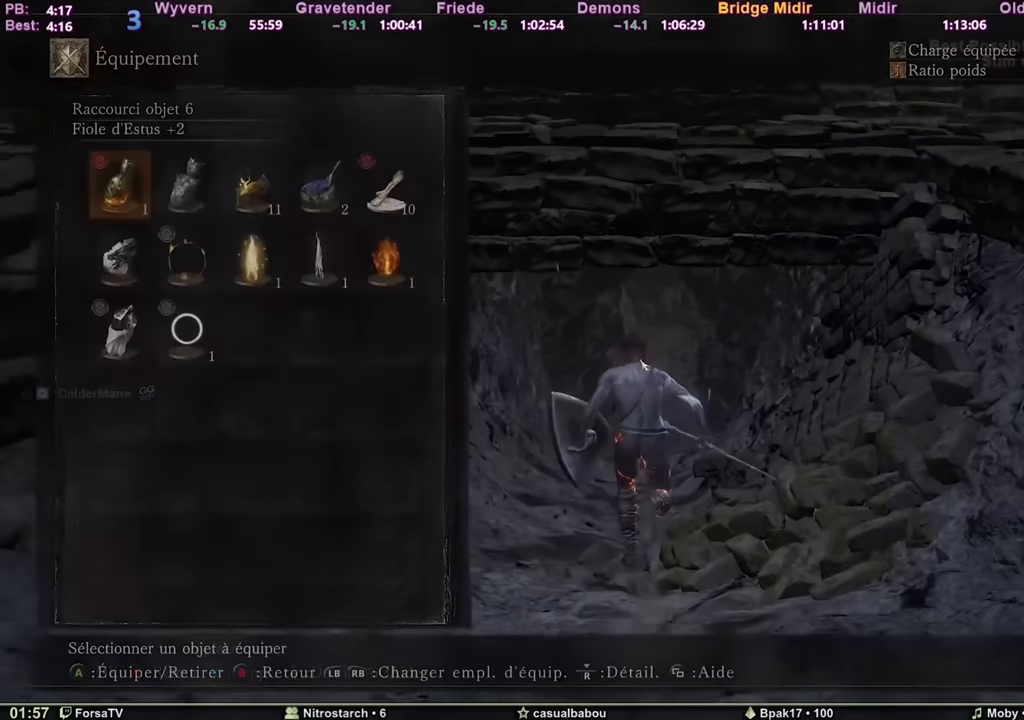
{"keys": ["space", "z"], "mouse": [], "events": [[400, "3", "down"], [450, "3", "up"]]}
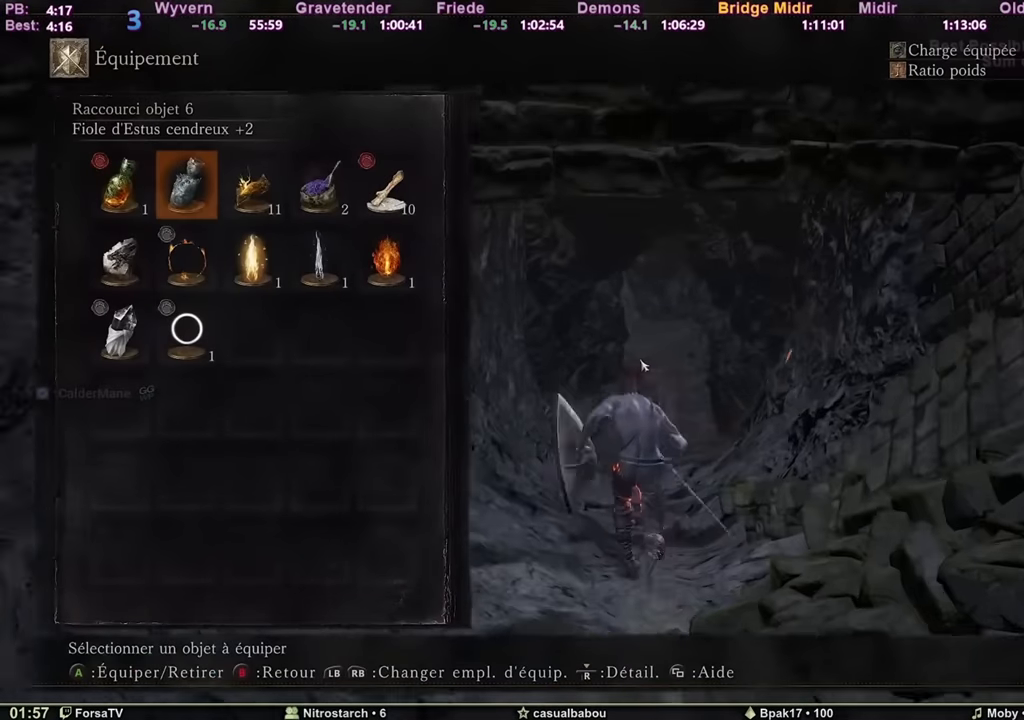
{"keys": ["space", "z"], "mouse": [], "events": [[17, "3", "down"], [100, "3", "up"], [100, "e", "down"], [250, "e", "up"]]}
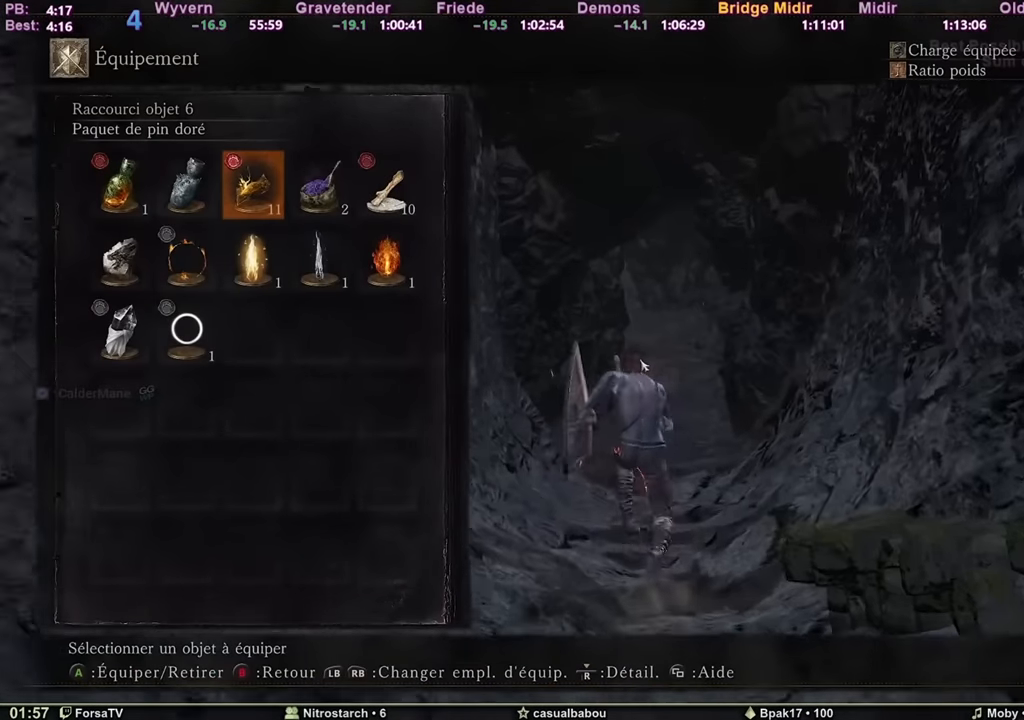
{"keys": ["space", "z"], "mouse": [], "events": [[133, "a", "down"], [217, "a", "up"]]}
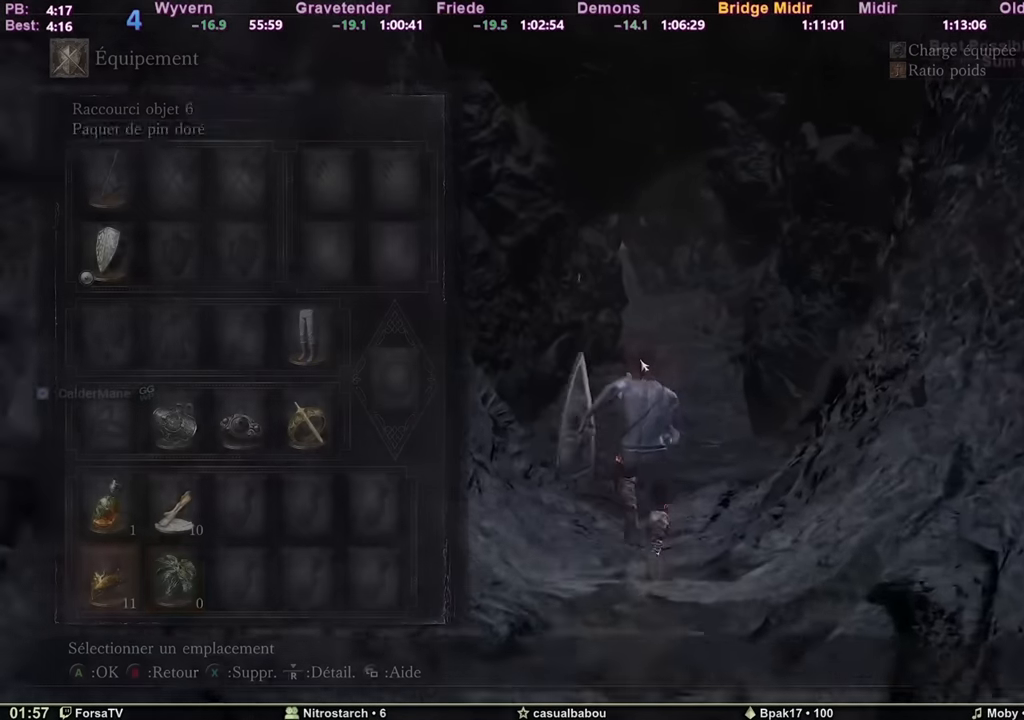
{"keys": ["space", "z"], "mouse": [], "events": [[50, "3", "down"], [151, "3", "up"], [151, "r", "down"], [251, "r", "up"], [401, "escape", "down"], [484, "escape", "up"]]}
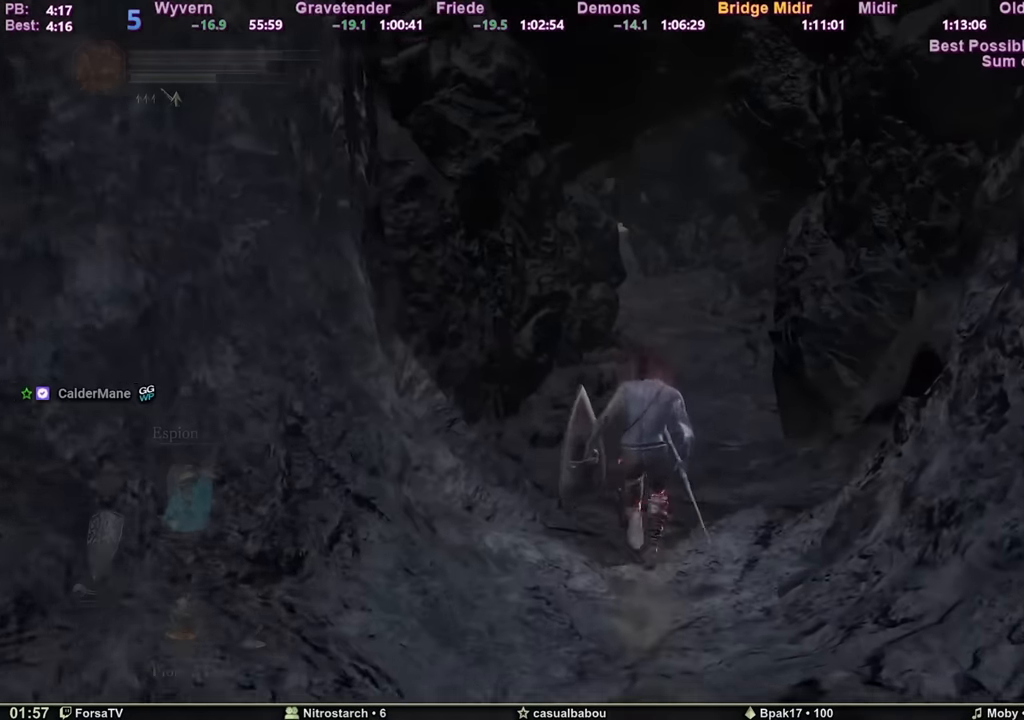
{"keys": ["space", "z"], "mouse": [], "events": []}
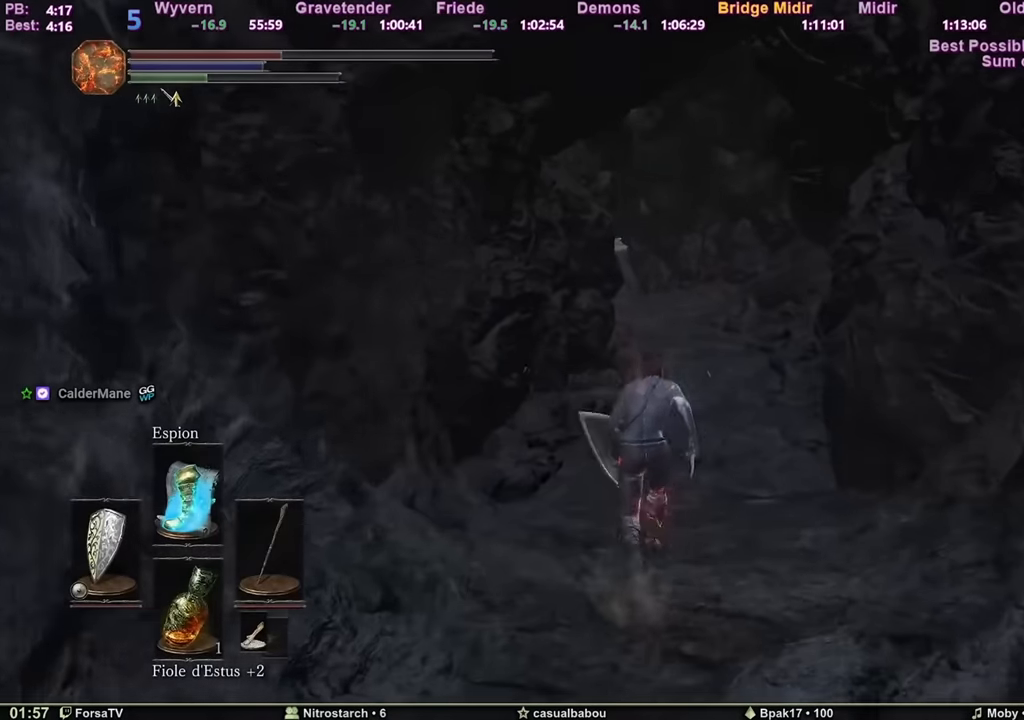
{"keys": ["space", "z"], "mouse": [], "events": []}
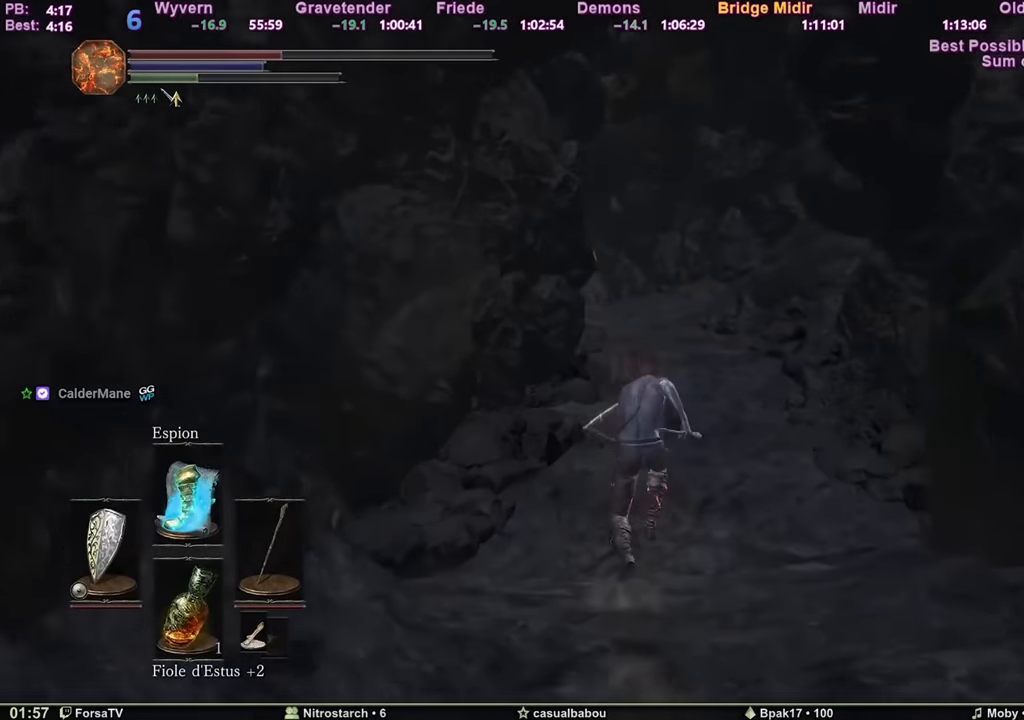
{"keys": ["space", "z"], "mouse": [], "events": []}
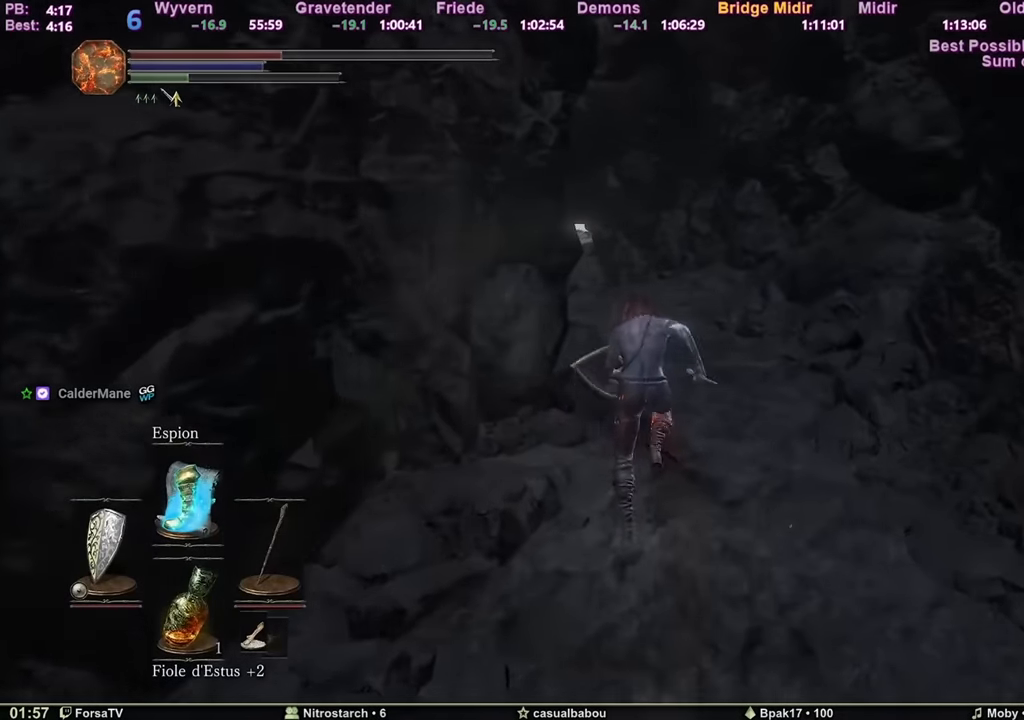
{"keys": ["space", "z"], "mouse": [], "events": []}
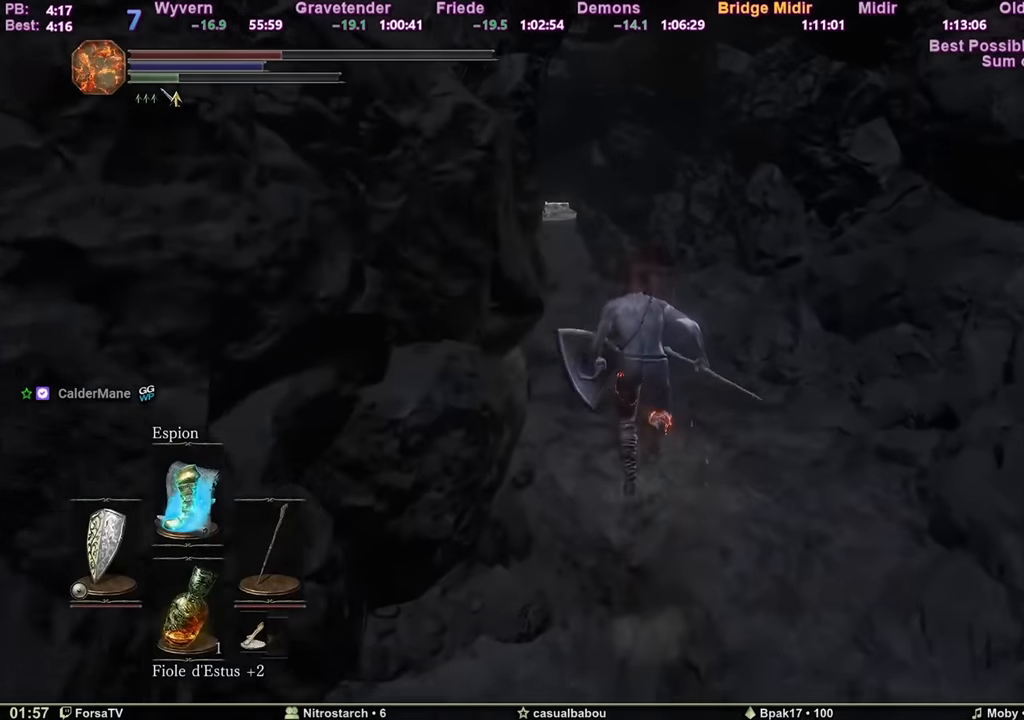
{"keys": ["space", "z"], "mouse": [], "events": []}
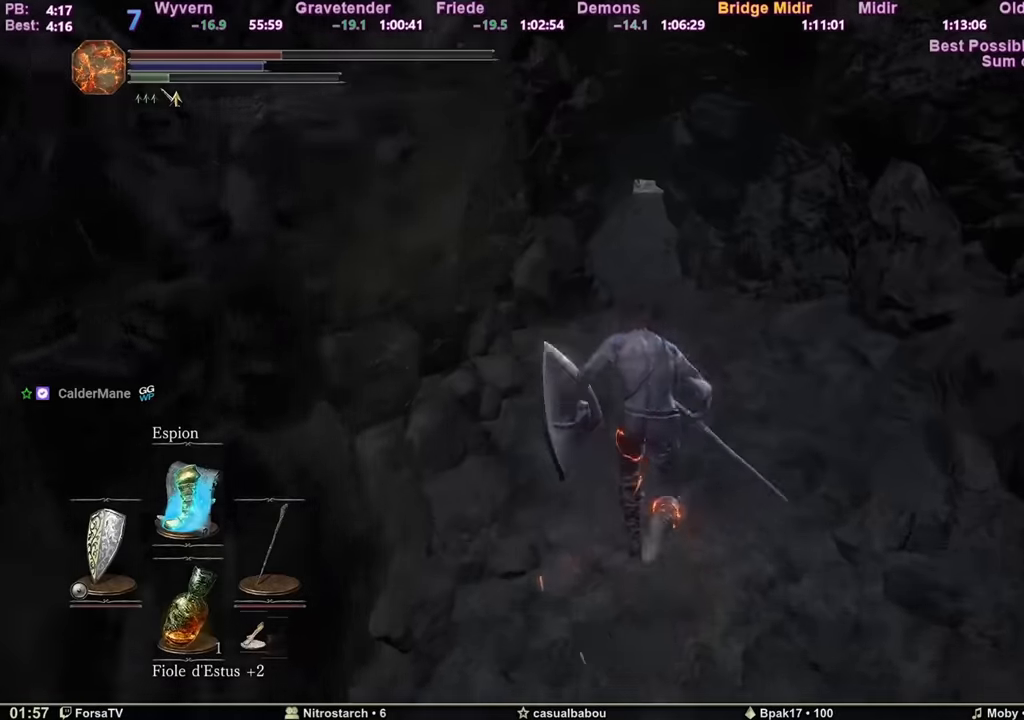
{"keys": ["space", "z"], "mouse": [], "events": []}
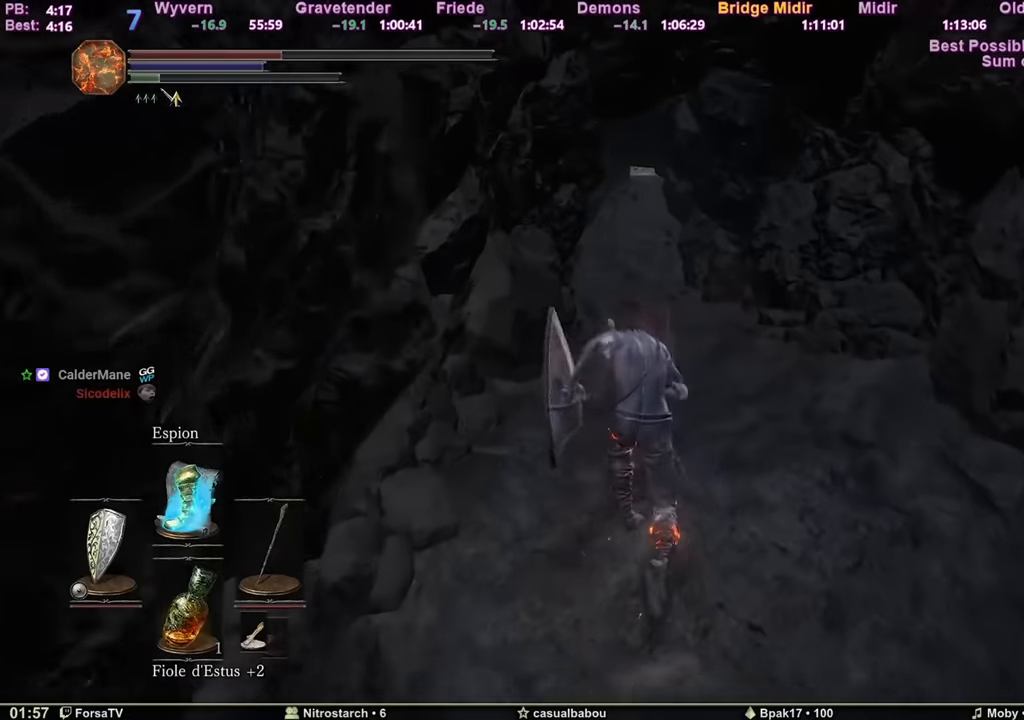
{"keys": ["space", "z"], "mouse": [], "events": []}
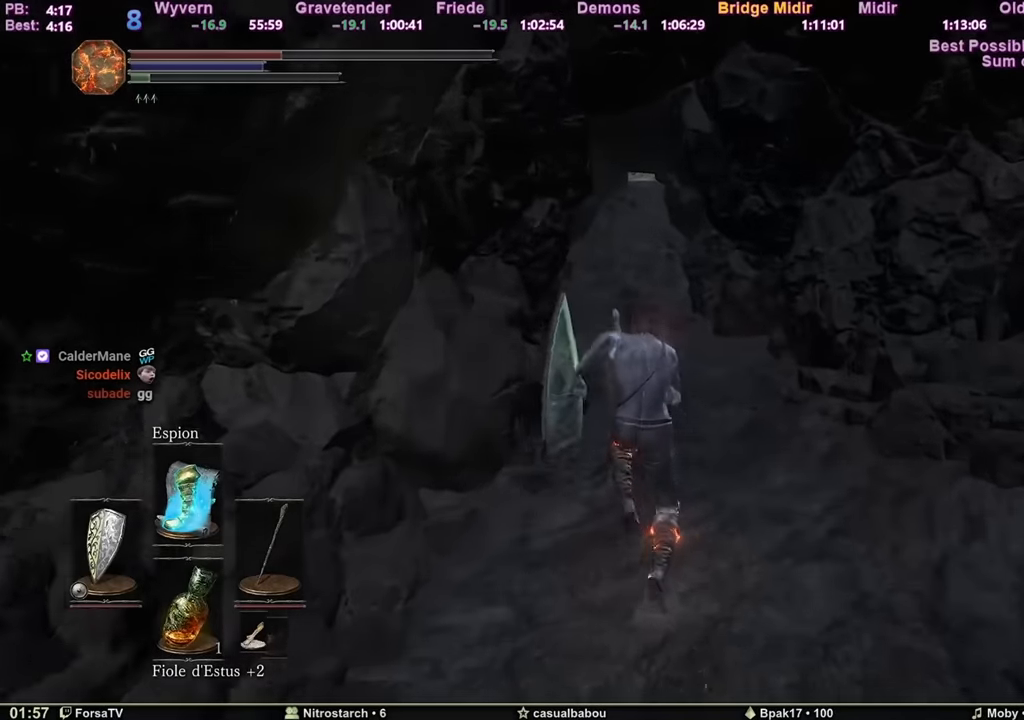
{"keys": ["z"], "mouse": [], "events": [[84, "space", "up"]]}
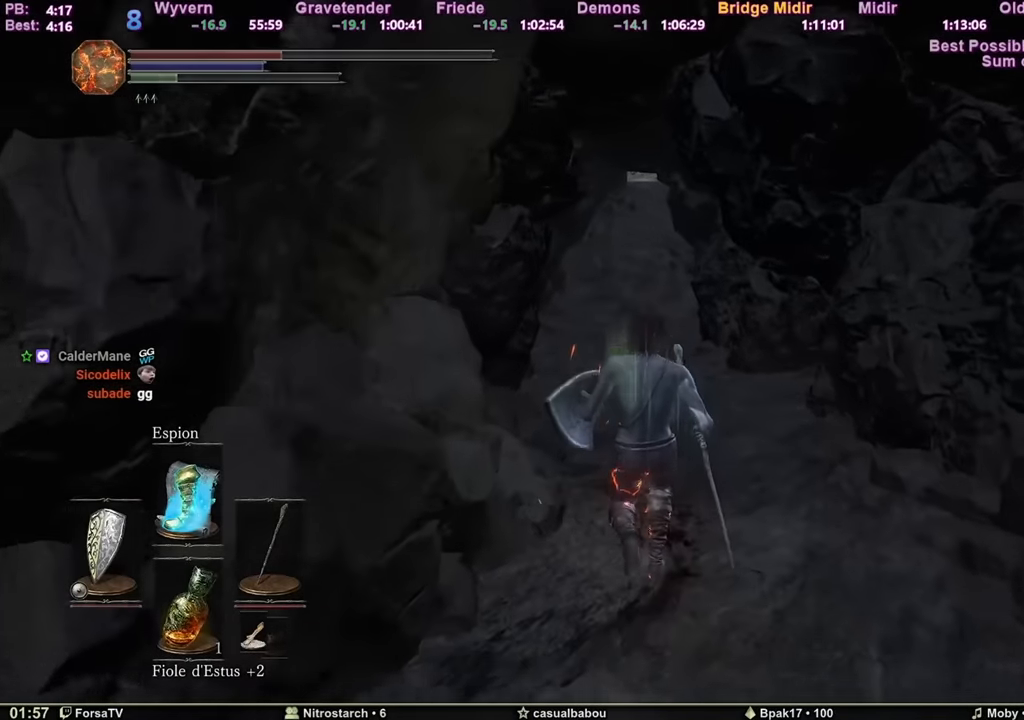
{"keys": ["z"], "mouse": [], "events": []}
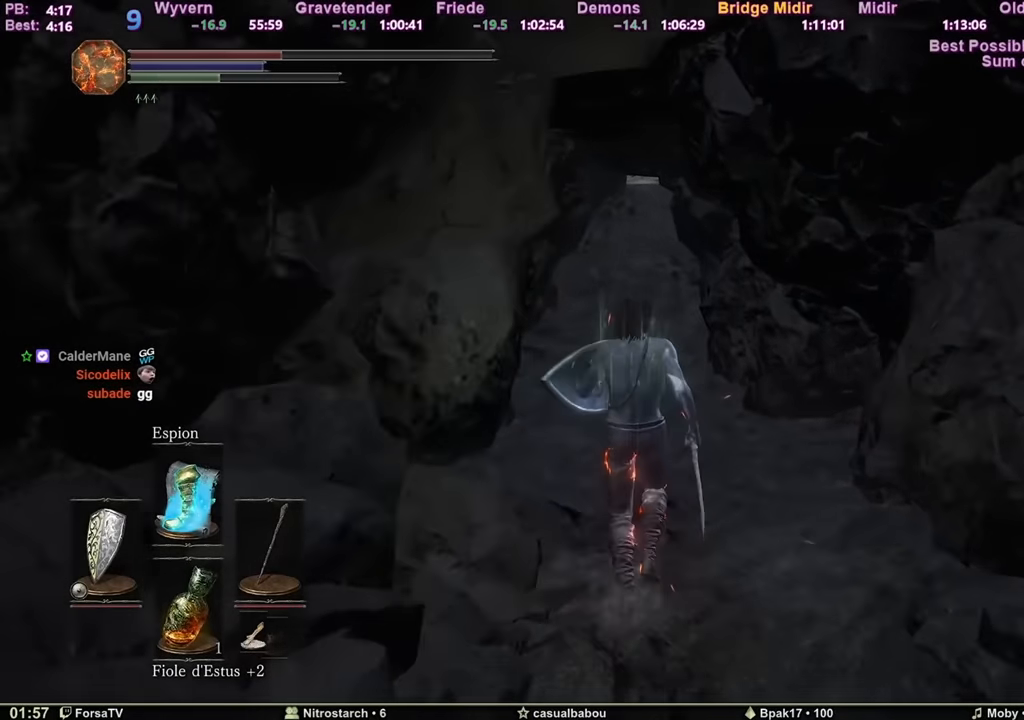
{"keys": ["space", "z"], "mouse": [], "events": [[267, "space", "down"]]}
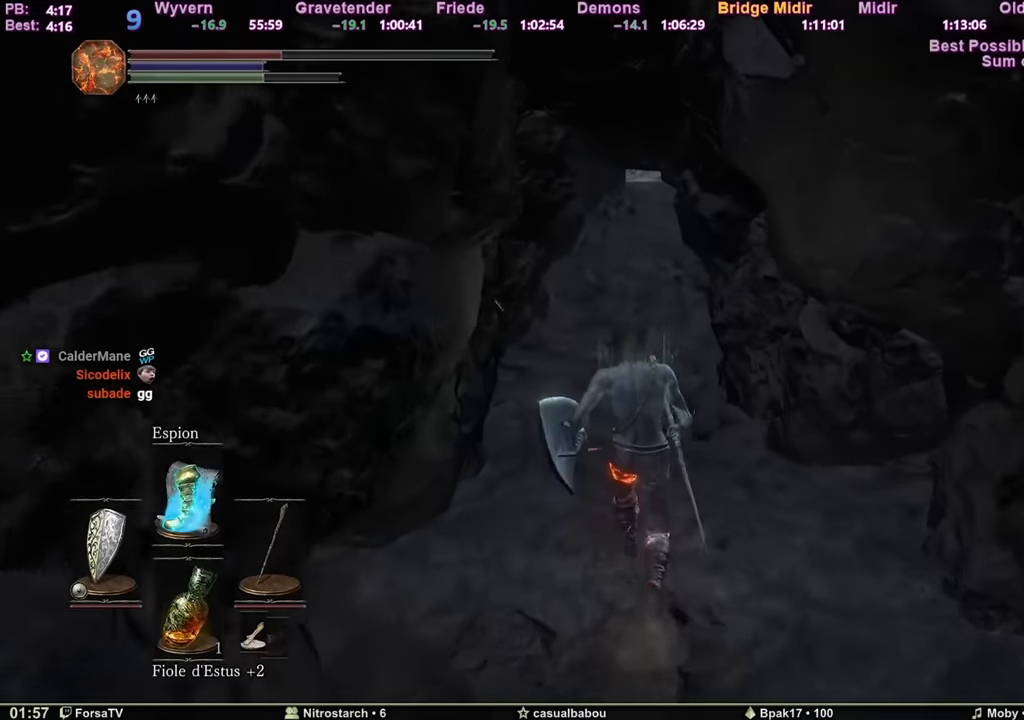
{"keys": ["space", "z"], "mouse": [], "events": []}
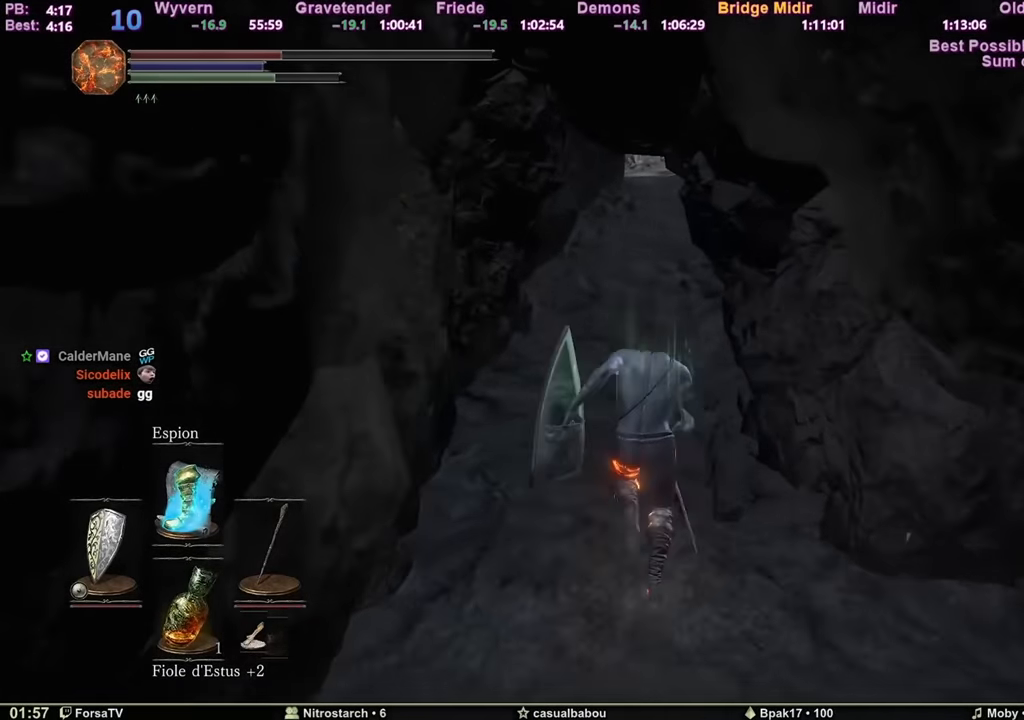
{"keys": ["space", "z"], "mouse": [], "events": []}
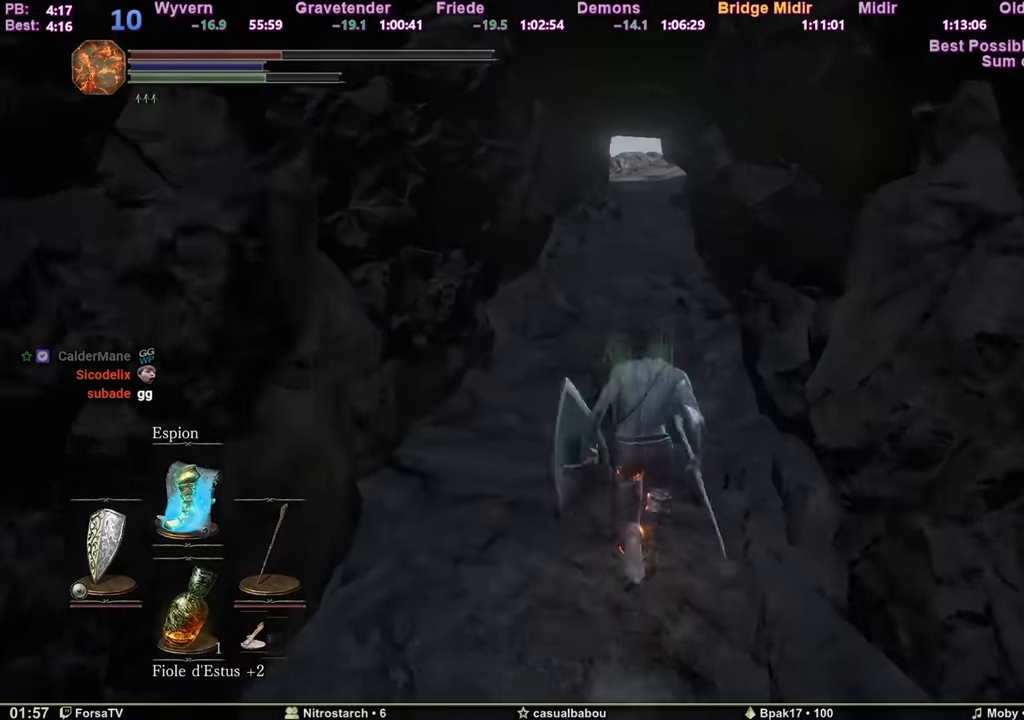
{"keys": ["space", "z"], "mouse": [], "events": []}
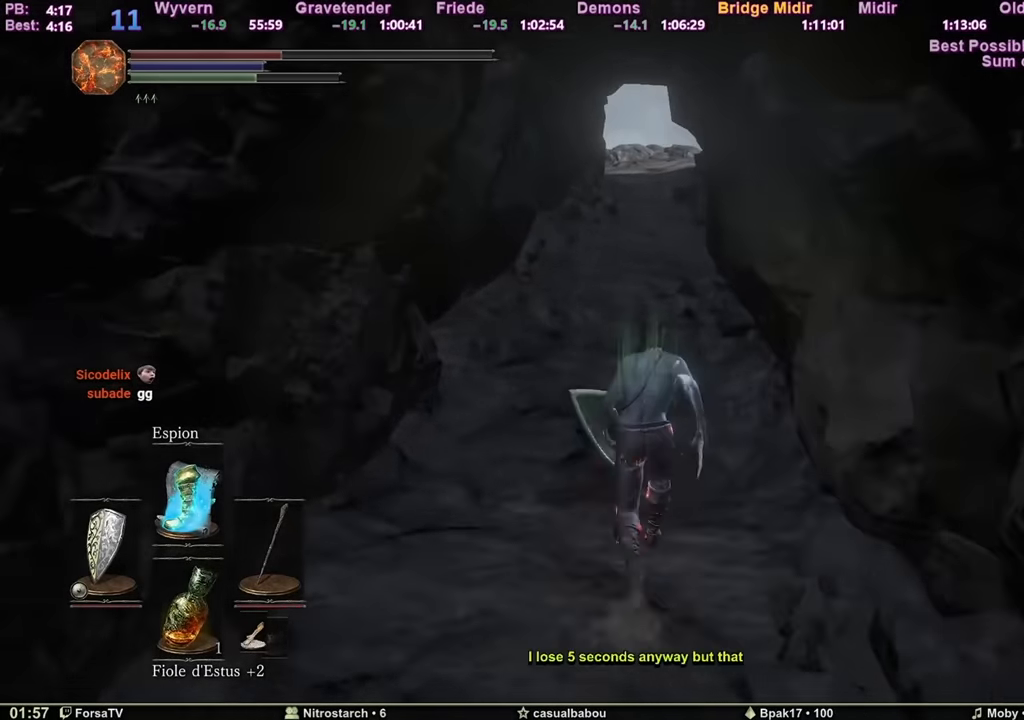
{"keys": ["space", "z"], "mouse": [], "events": []}
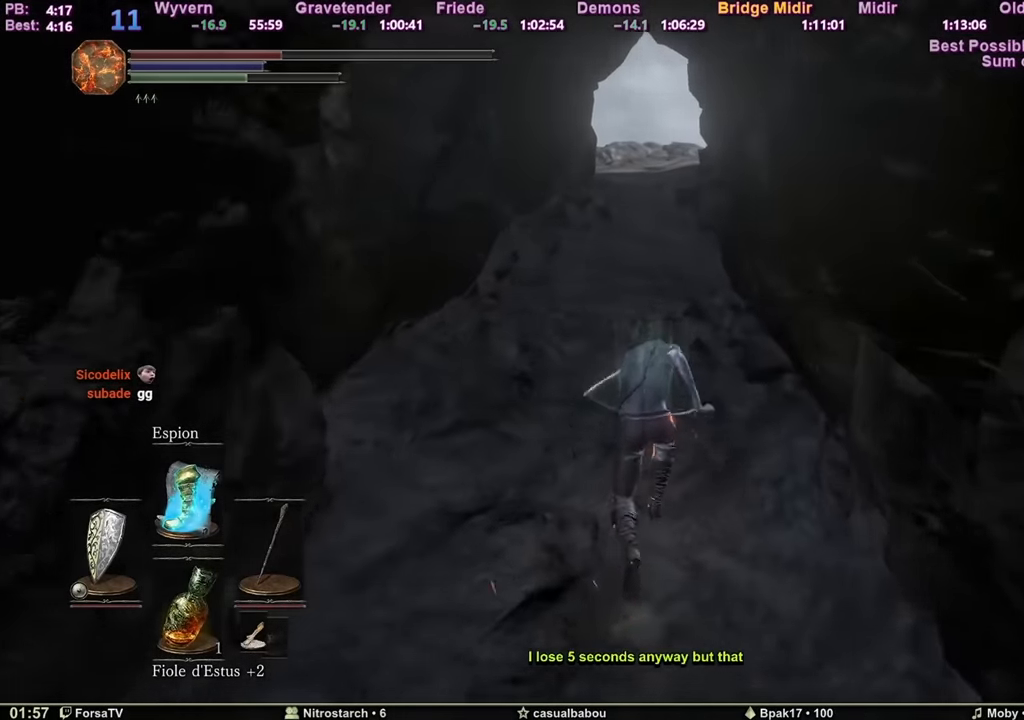
{"keys": ["space", "z"], "mouse": [], "events": []}
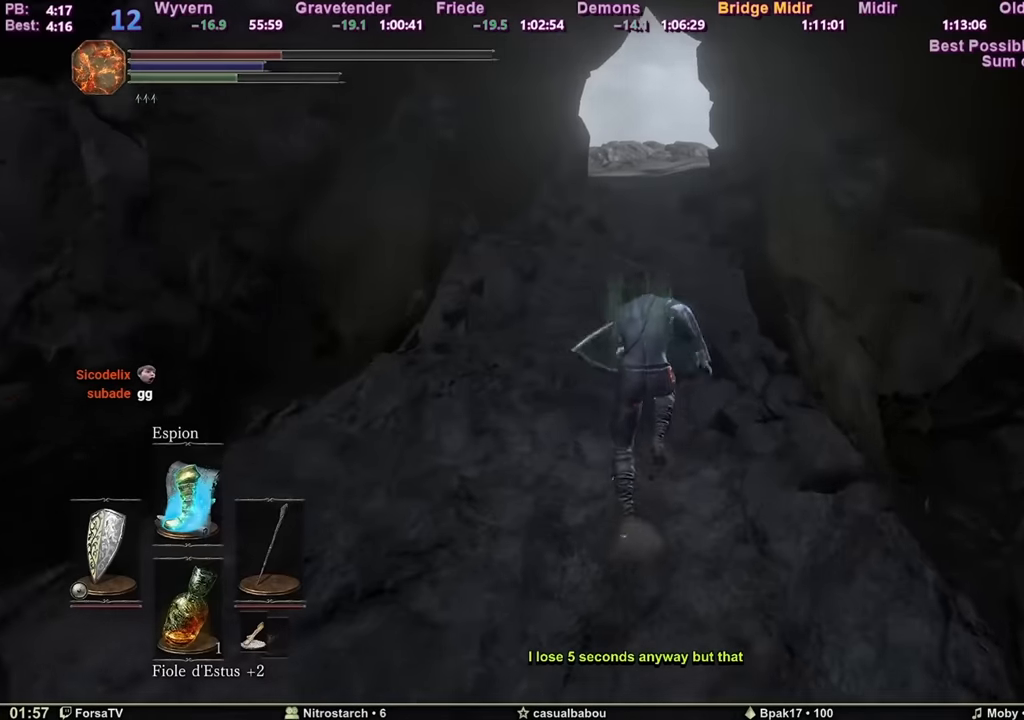
{"keys": ["space", "z"], "mouse": [], "events": []}
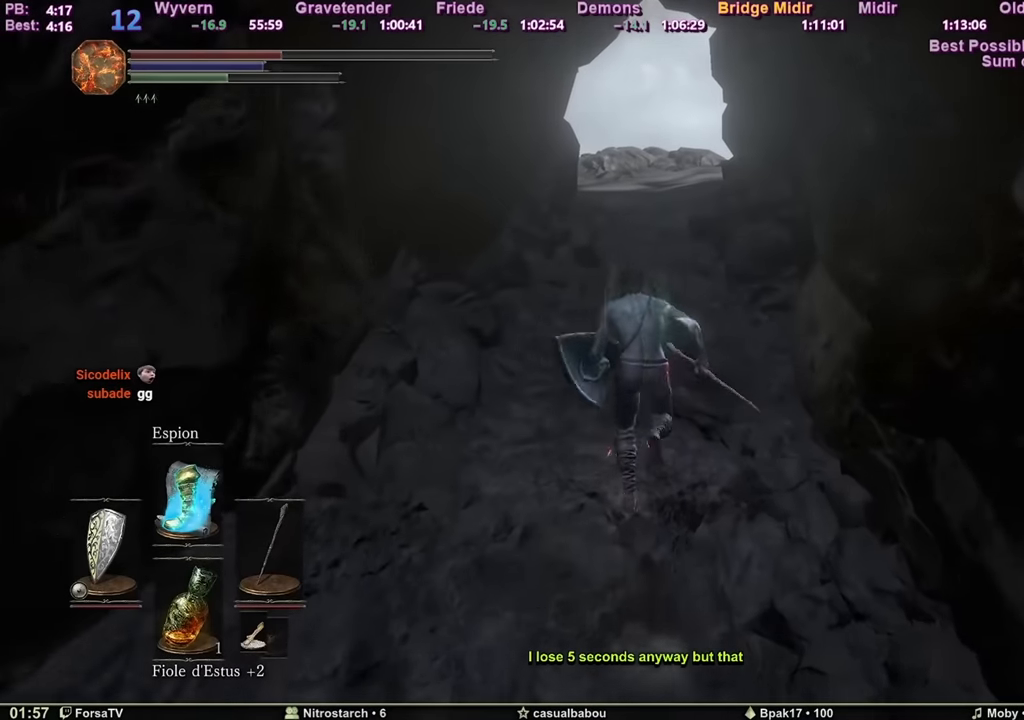
{"keys": ["space", "z"], "mouse": [], "events": []}
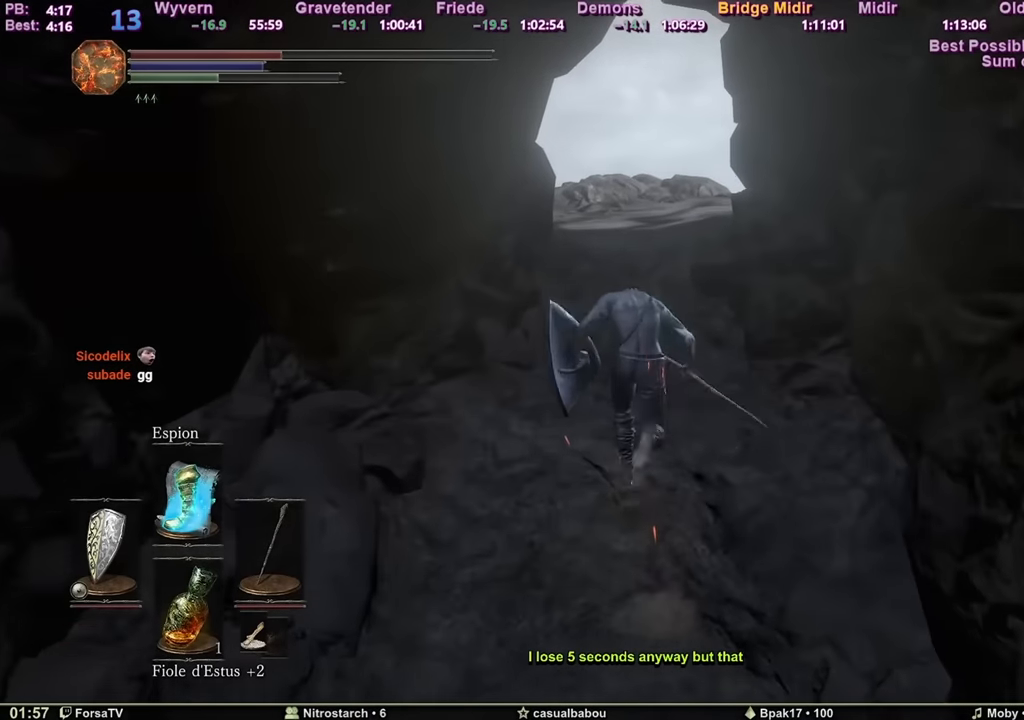
{"keys": ["space", "z"], "mouse": [], "events": []}